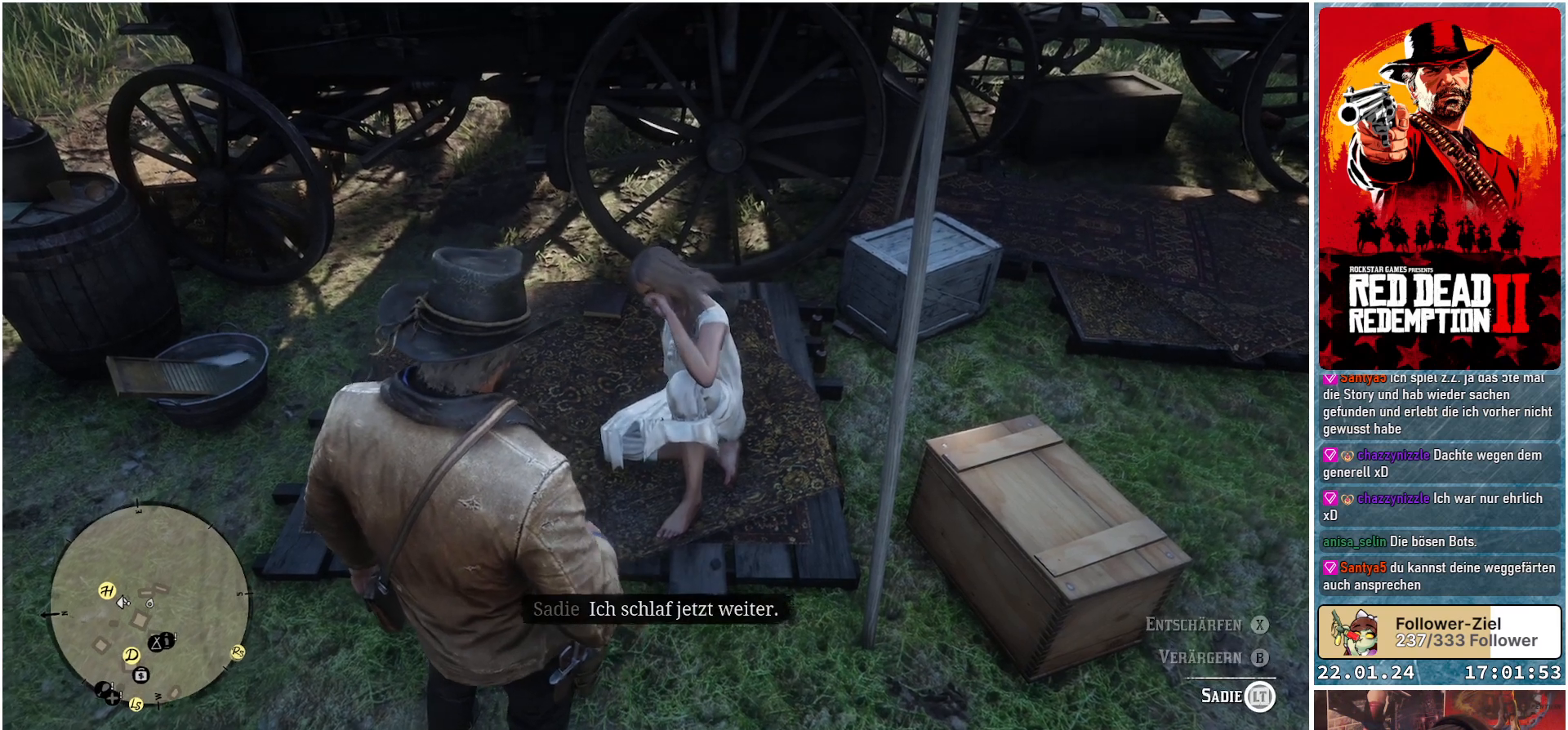
Gameplay with a controller (Xbox layout); each line is a JSON object with the inputs held at the frame after it. "events" lists button and stick changes between this image and that frame as [ms after this image, input, new state], when the widget could be followed in between.
{"buttons": ["L2"], "left_stick": "center", "right_stick": "center", "events": []}
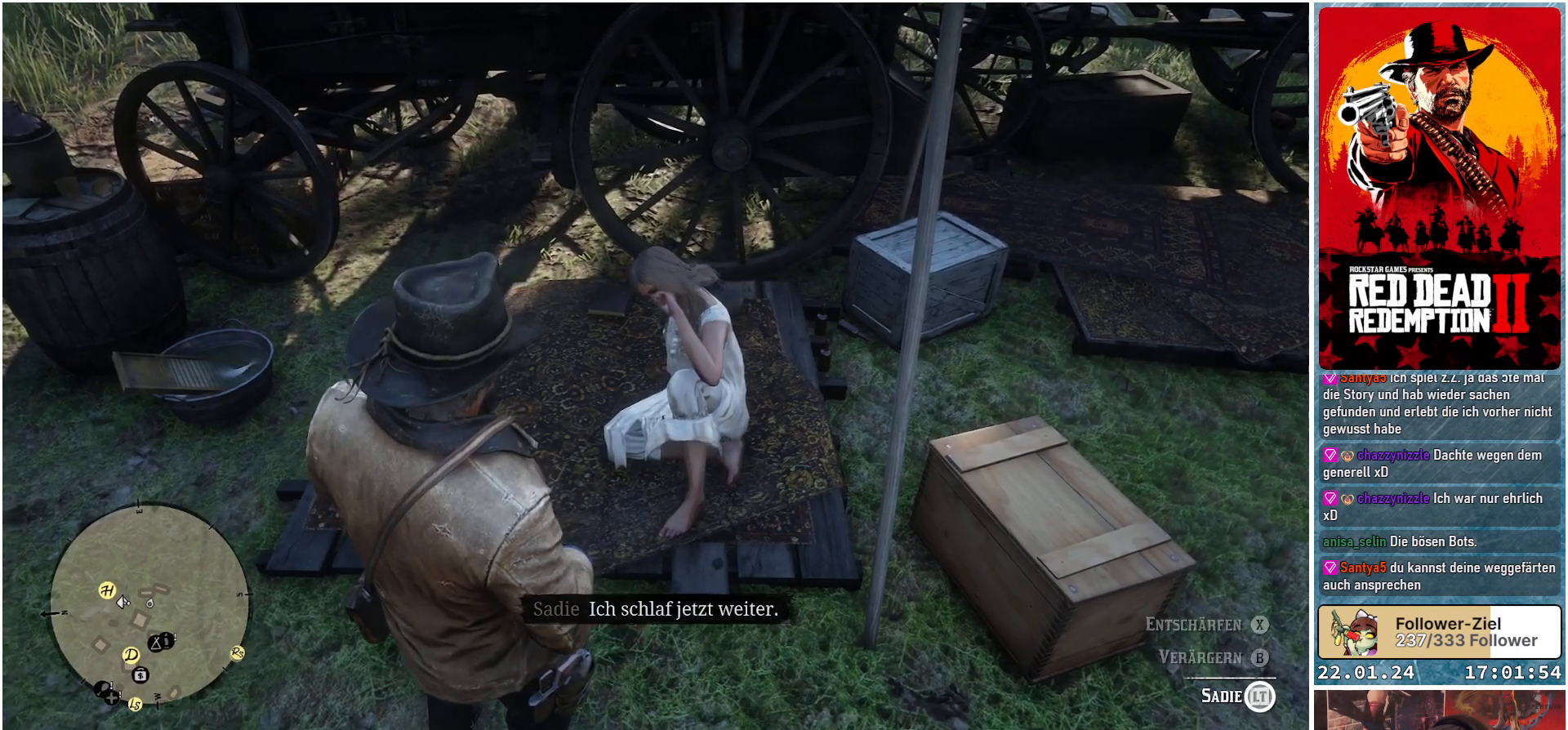
{"buttons": ["L2"], "left_stick": "center", "right_stick": "center", "events": []}
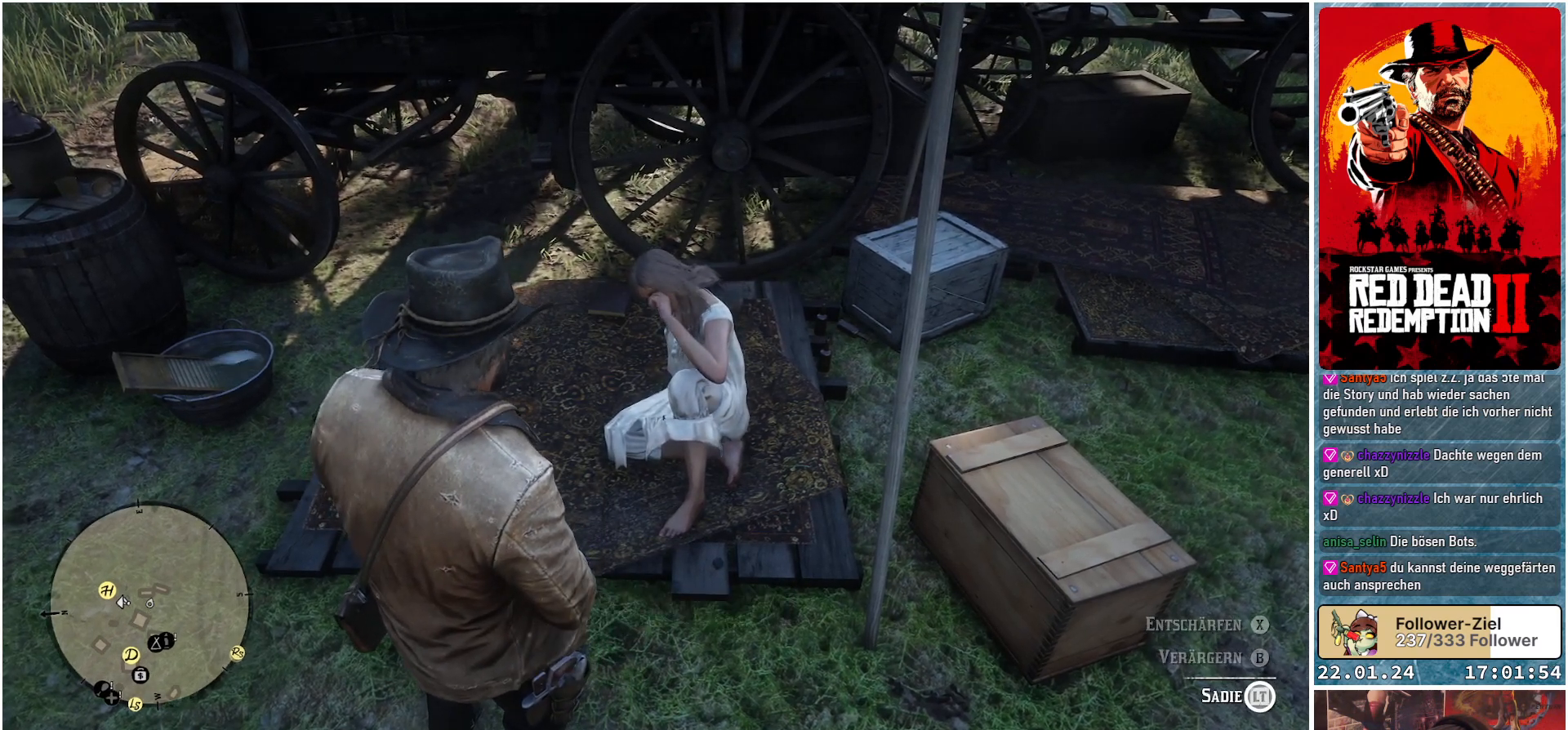
{"buttons": ["L2"], "left_stick": "center", "right_stick": "center", "events": []}
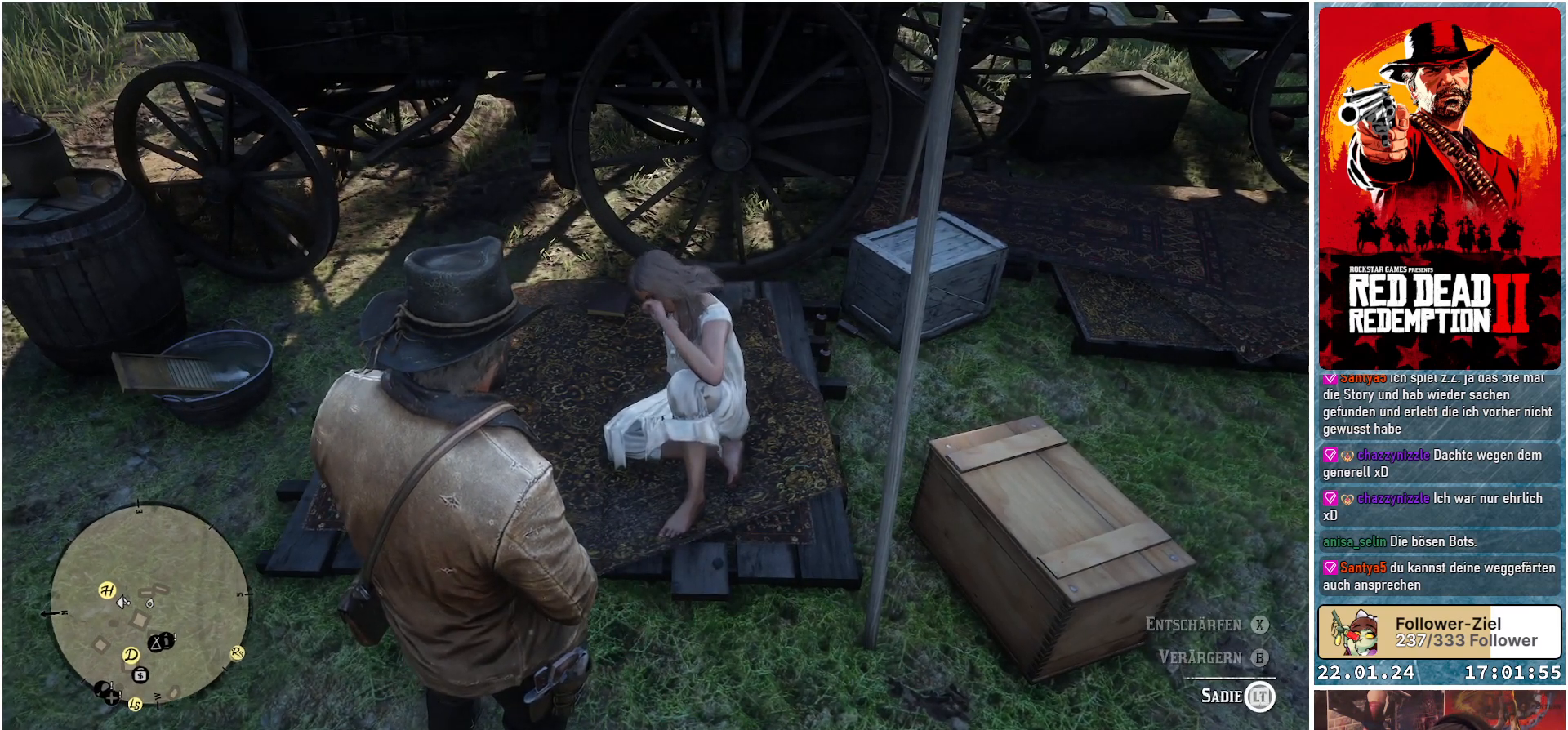
{"buttons": ["L2"], "left_stick": "center", "right_stick": "center", "events": []}
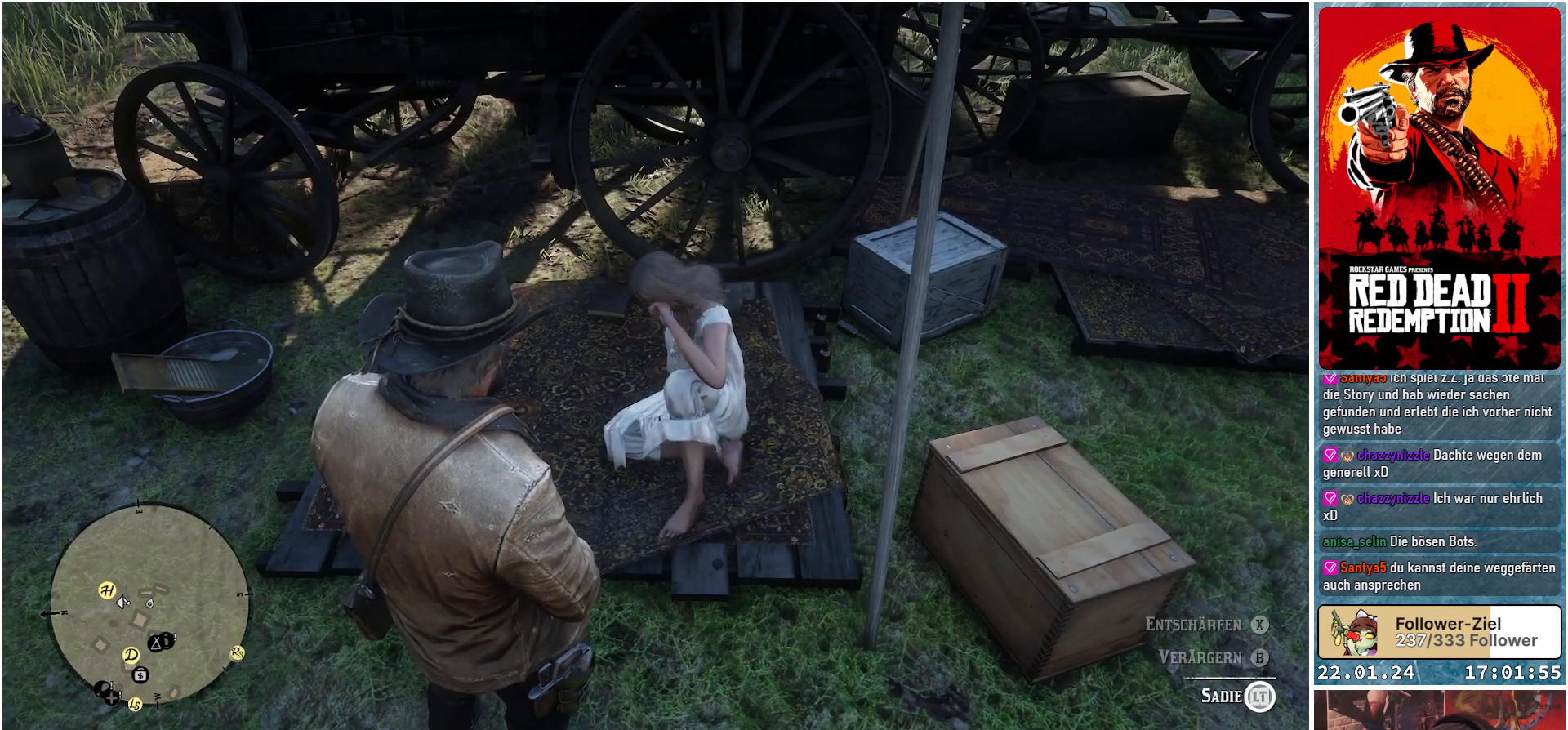
{"buttons": ["L2"], "left_stick": "center", "right_stick": "center", "events": []}
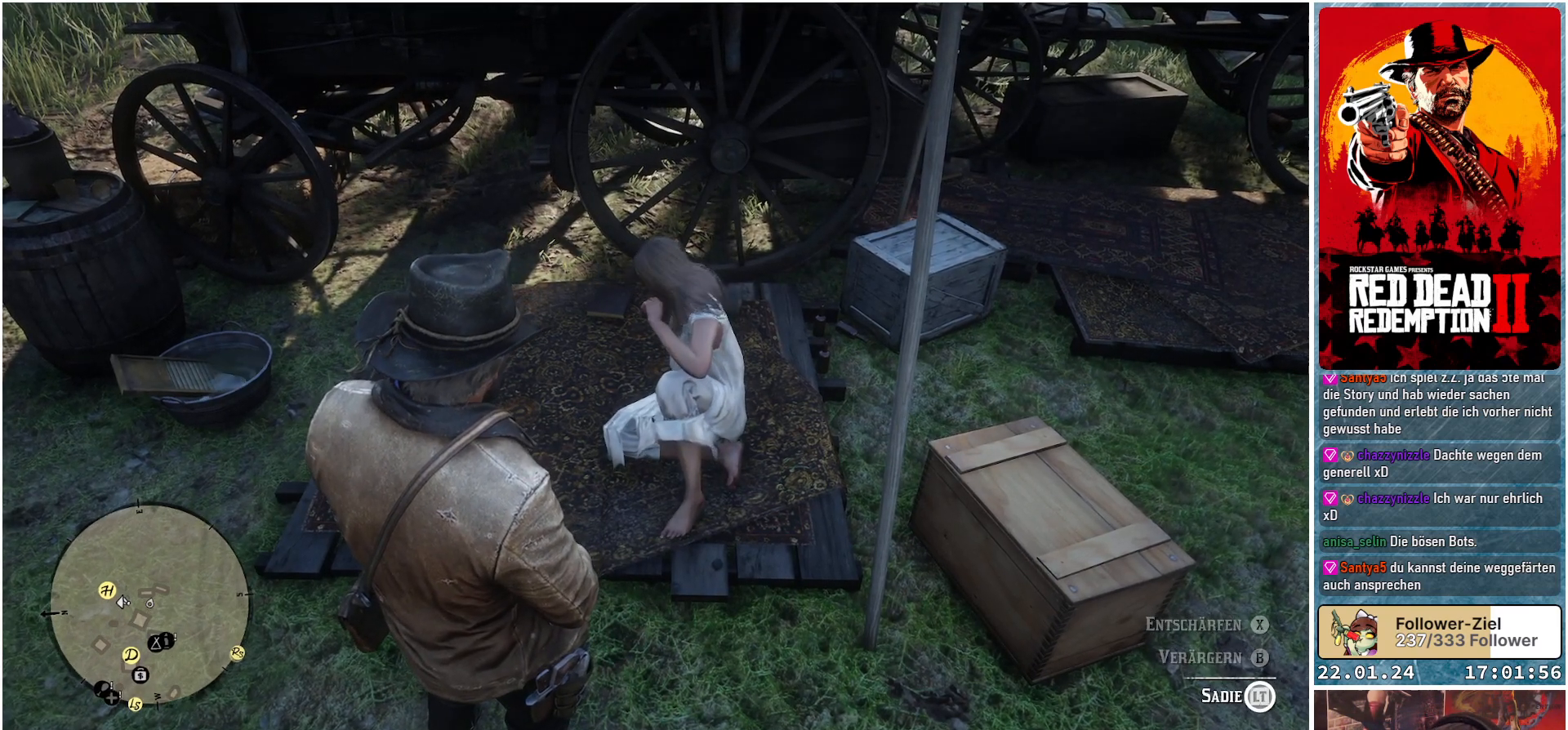
{"buttons": ["L2"], "left_stick": "center", "right_stick": "center", "events": []}
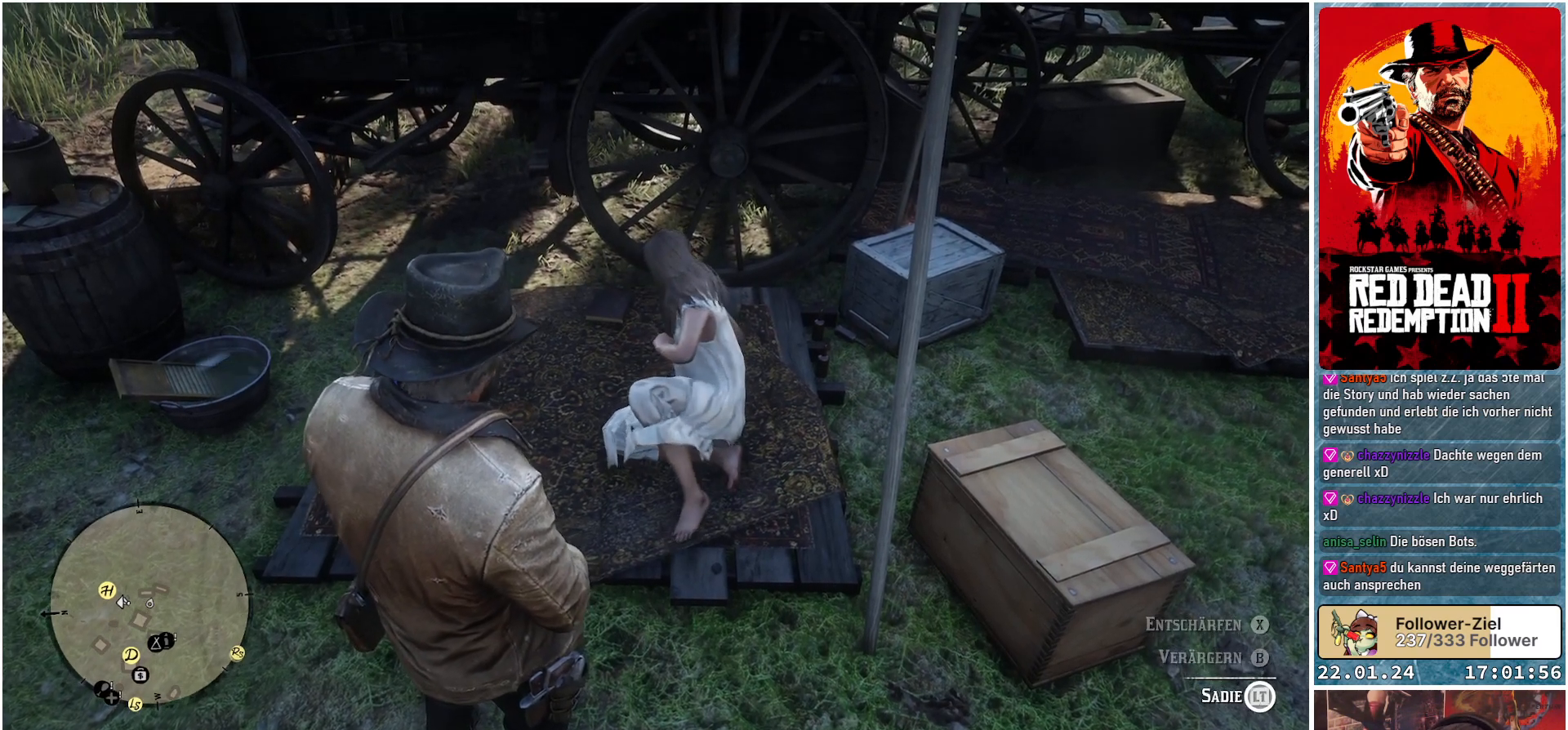
{"buttons": ["L2"], "left_stick": "center", "right_stick": "center", "events": []}
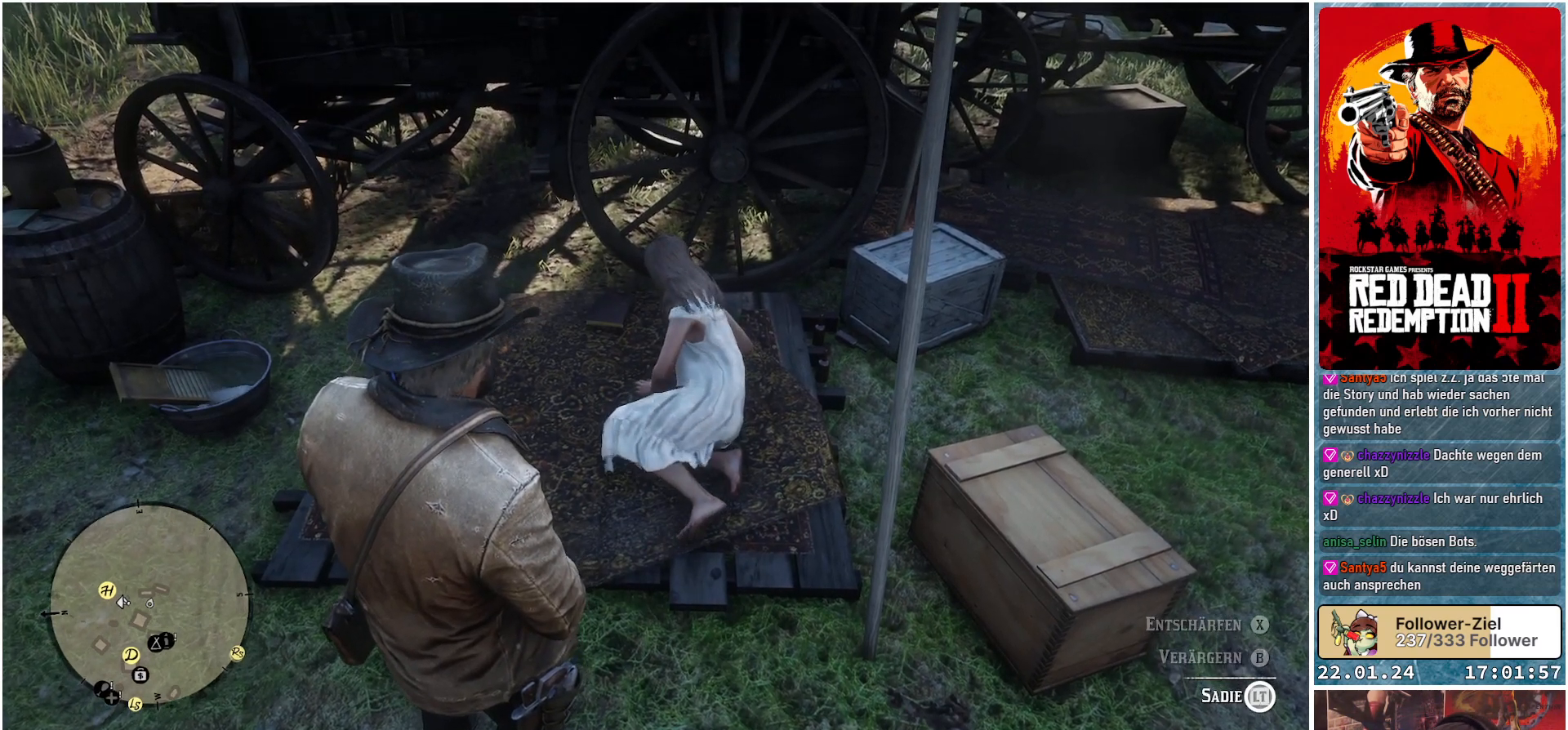
{"buttons": [], "left_stick": "center", "right_stick": "center", "events": [[351, "L2", "up"]]}
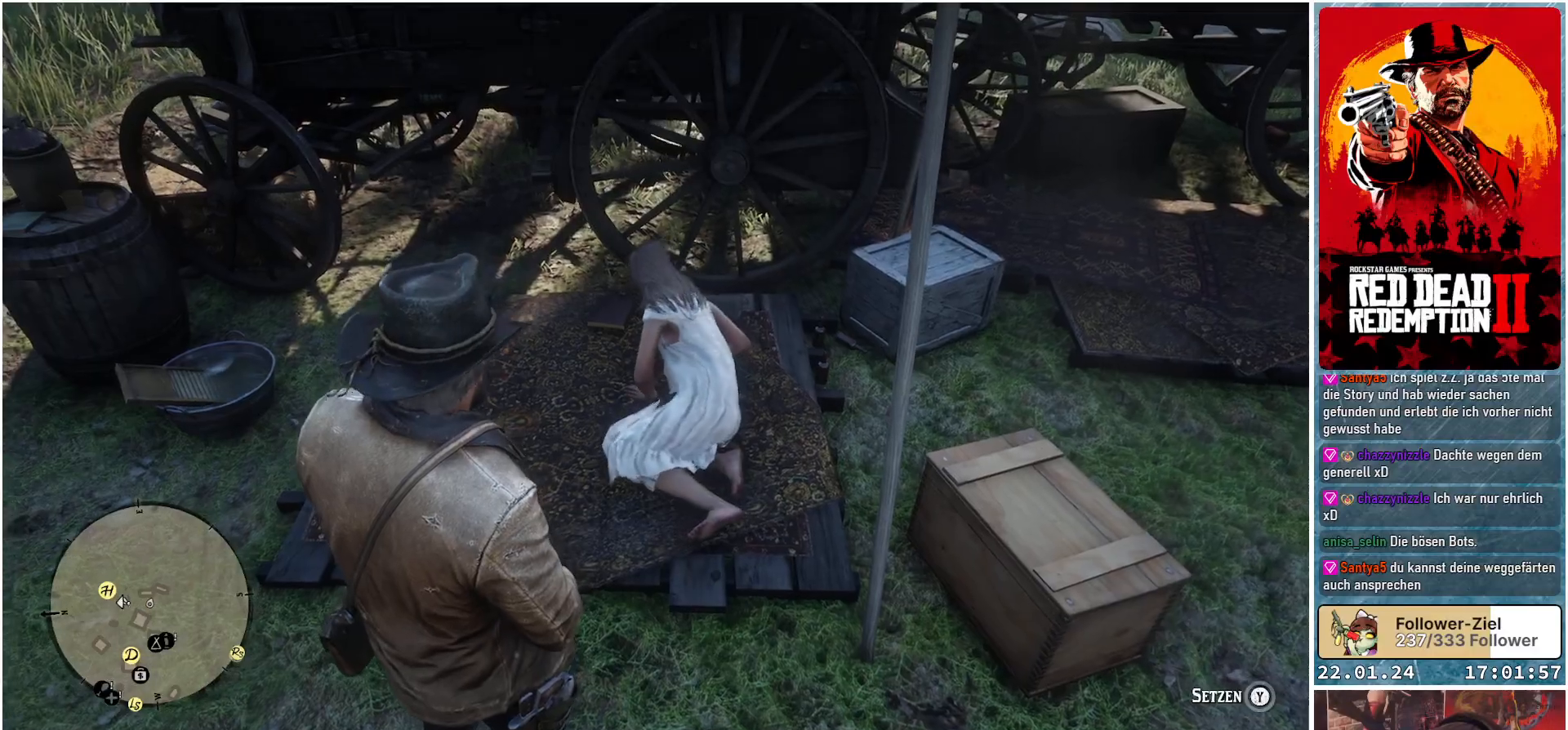
{"buttons": [], "left_stick": "up-left", "right_stick": "up-left", "events": [[200, "right_stick", "left"], [367, "left_stick", "up-left"], [450, "right_stick", "up-left"]]}
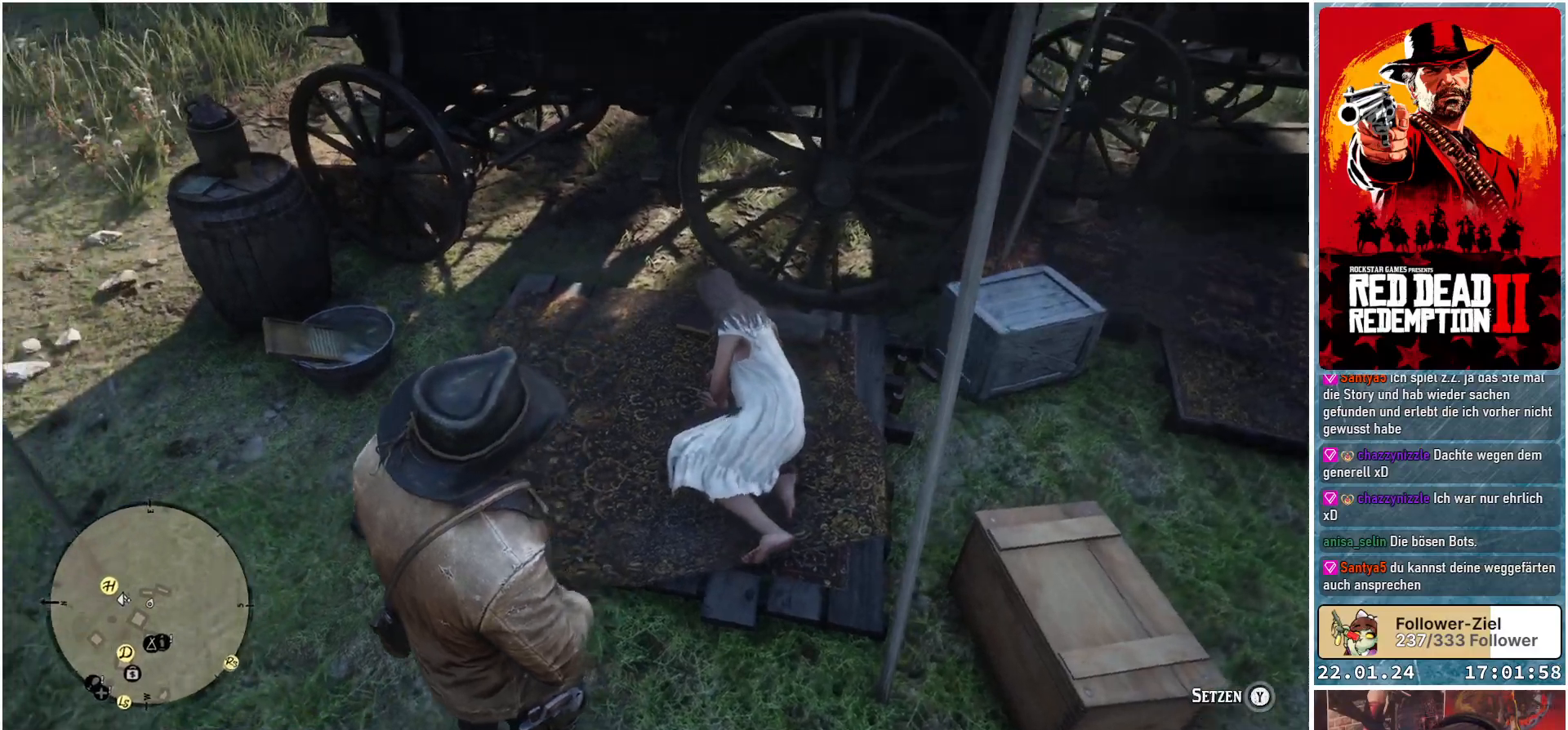
{"buttons": [], "left_stick": "up-left", "right_stick": "center", "events": [[401, "right_stick", "center"]]}
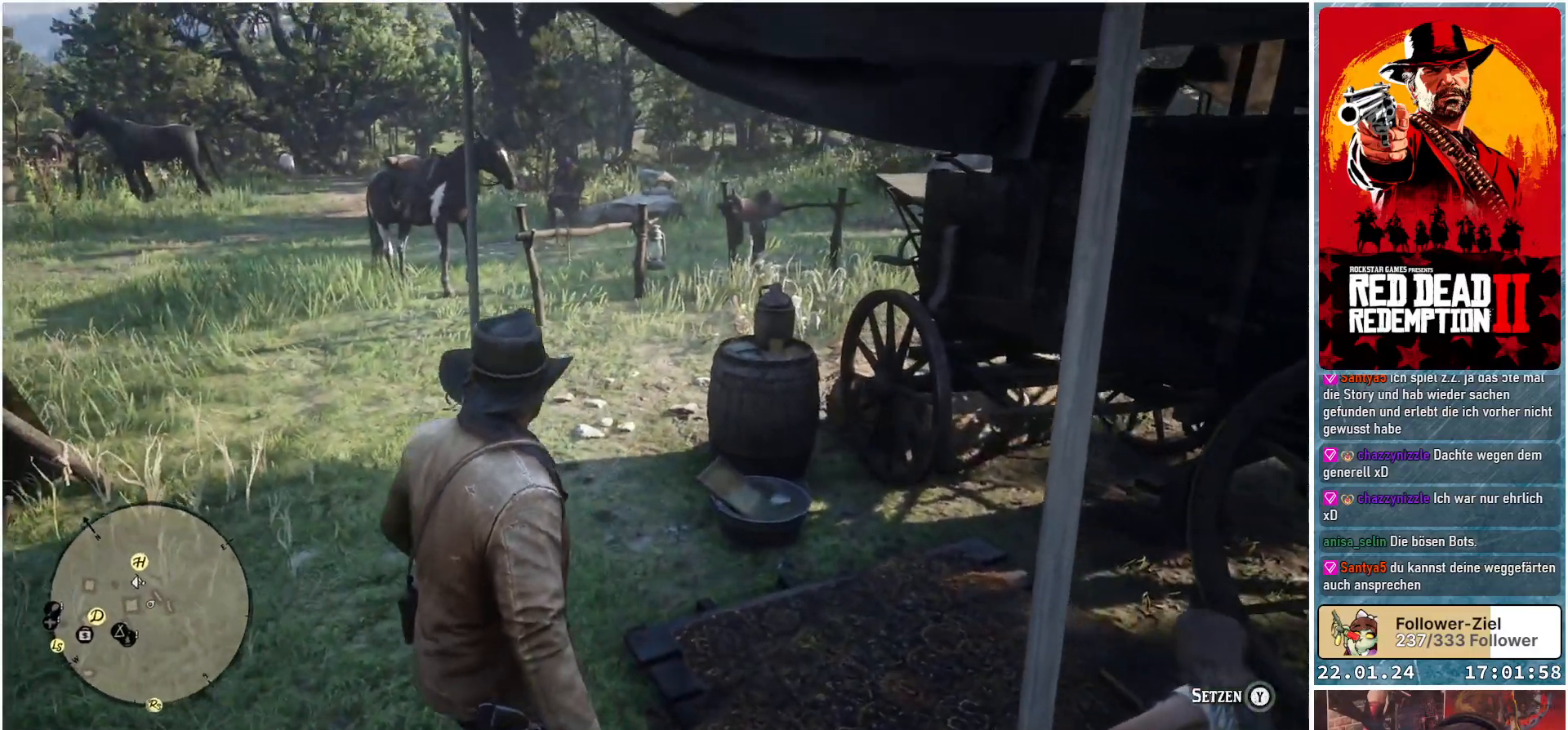
{"buttons": [], "left_stick": "up-left", "right_stick": "center", "events": []}
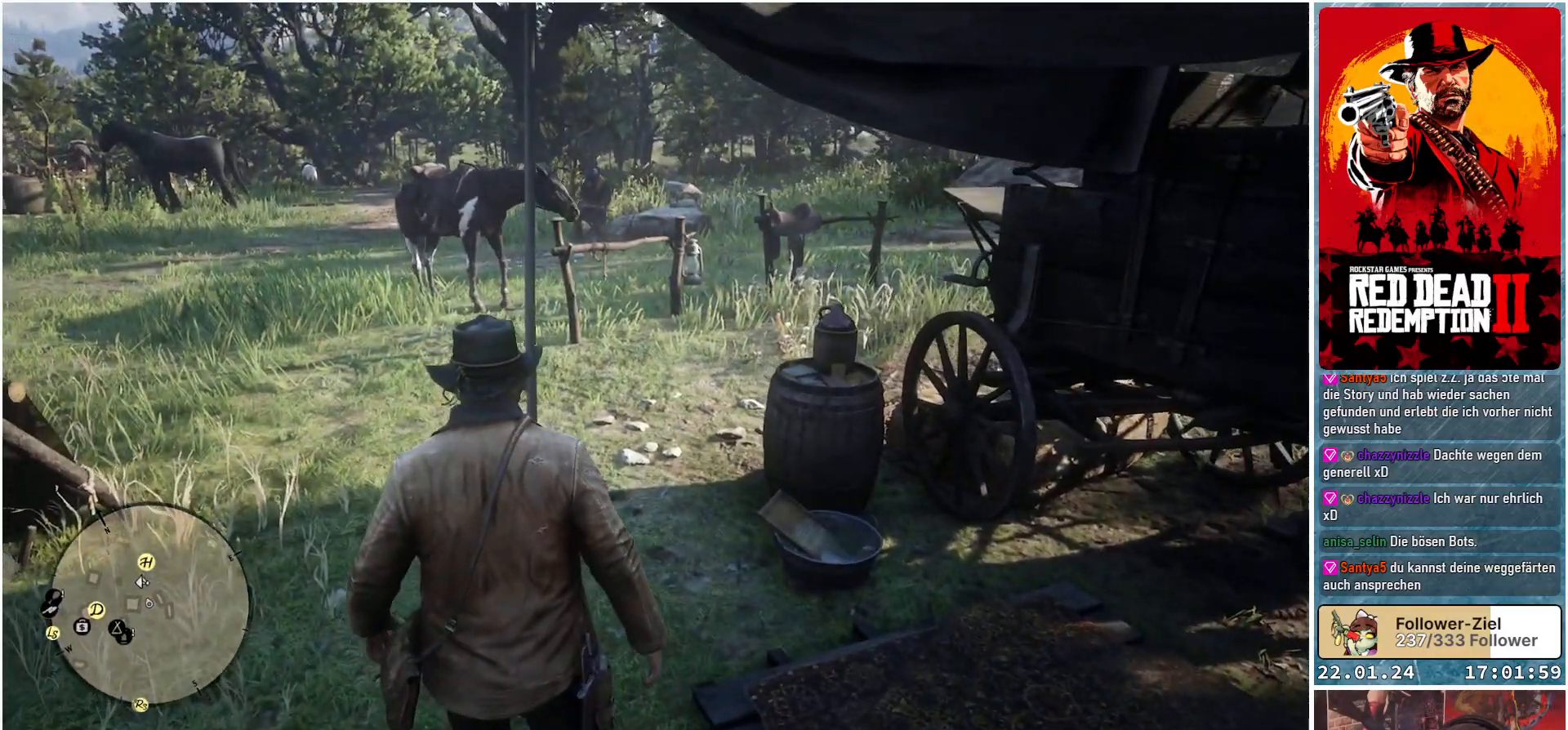
{"buttons": [], "left_stick": "up-left", "right_stick": "center", "events": []}
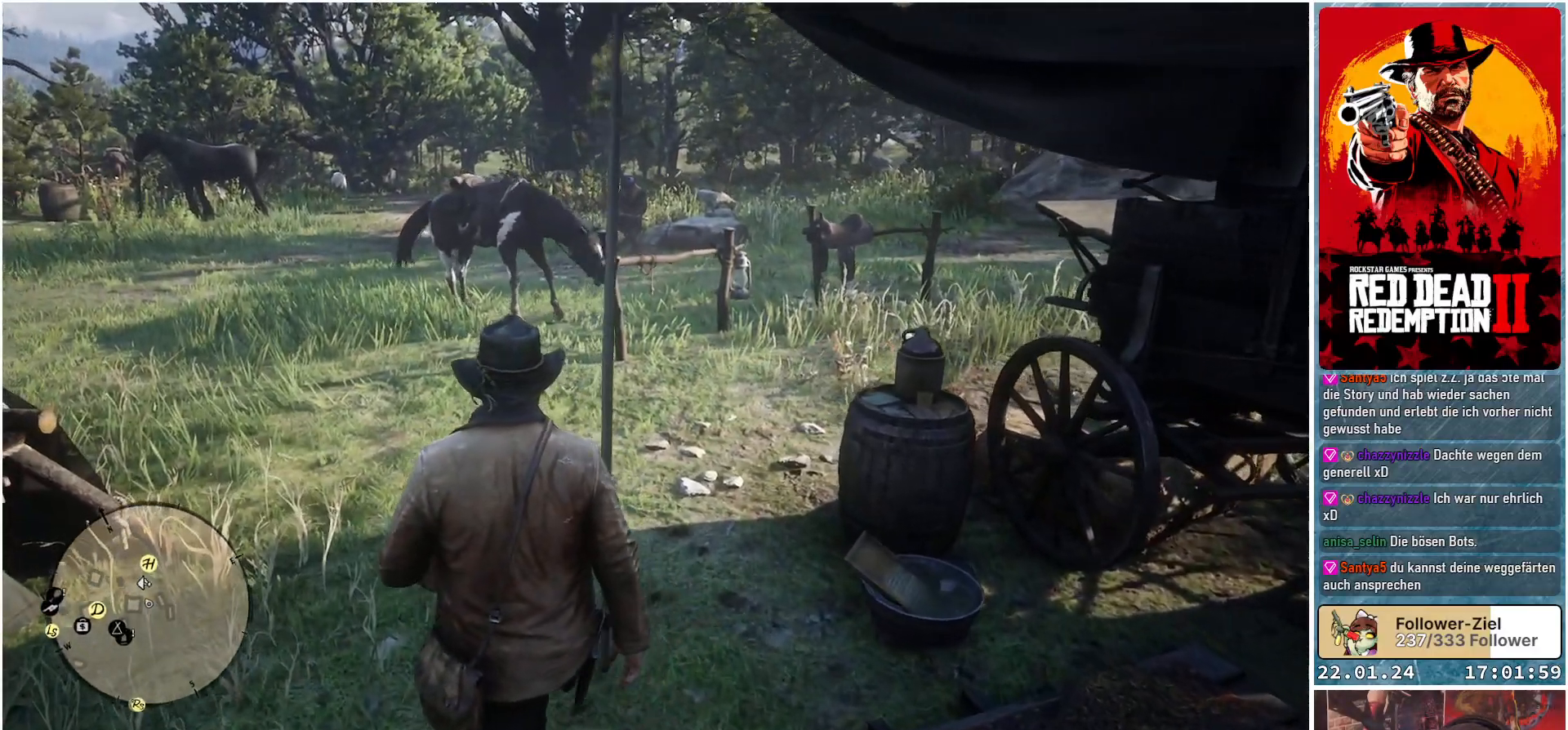
{"buttons": [], "left_stick": "up-left", "right_stick": "left", "events": [[317, "right_stick", "left"]]}
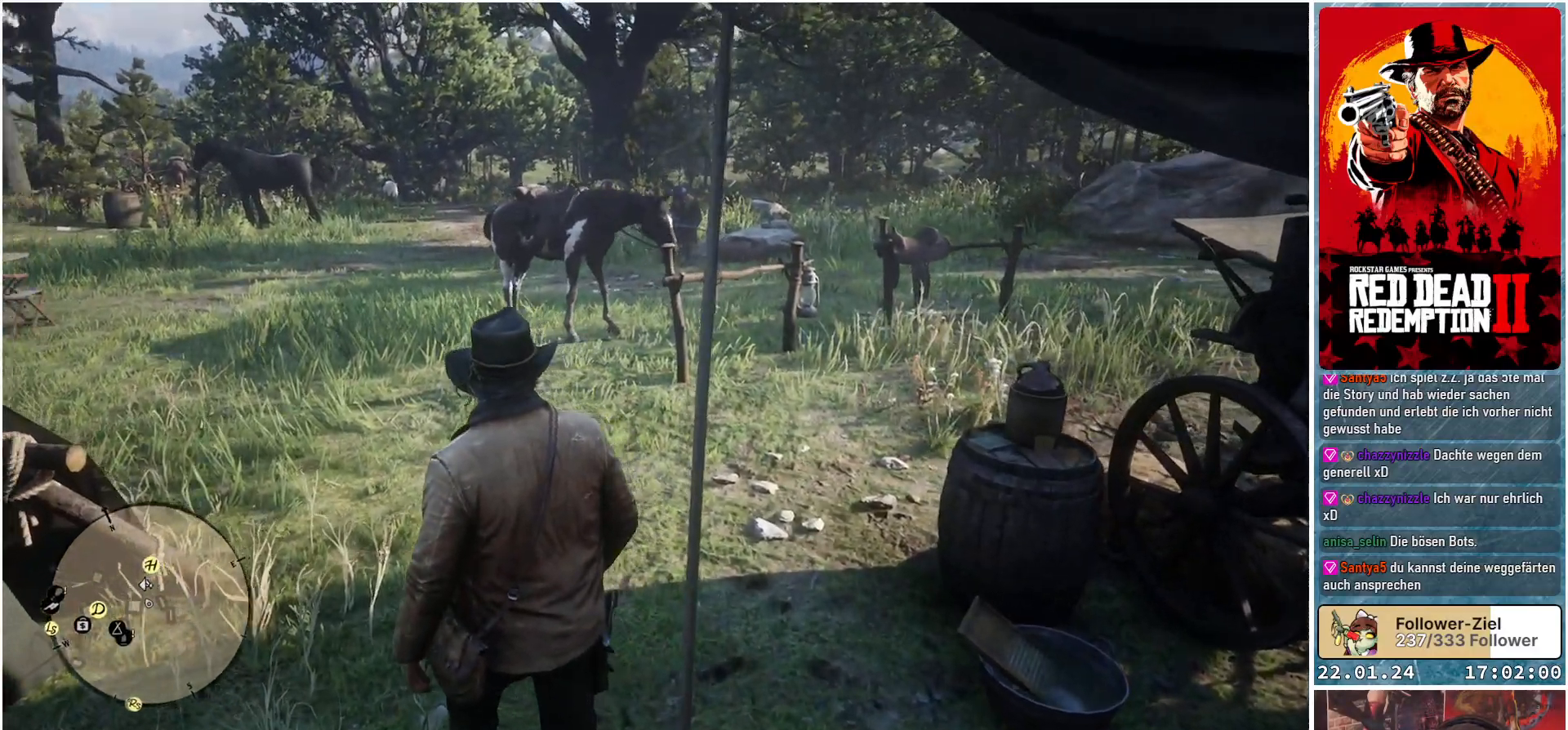
{"buttons": [], "left_stick": "up-left", "right_stick": "center", "events": [[184, "right_stick", "center"]]}
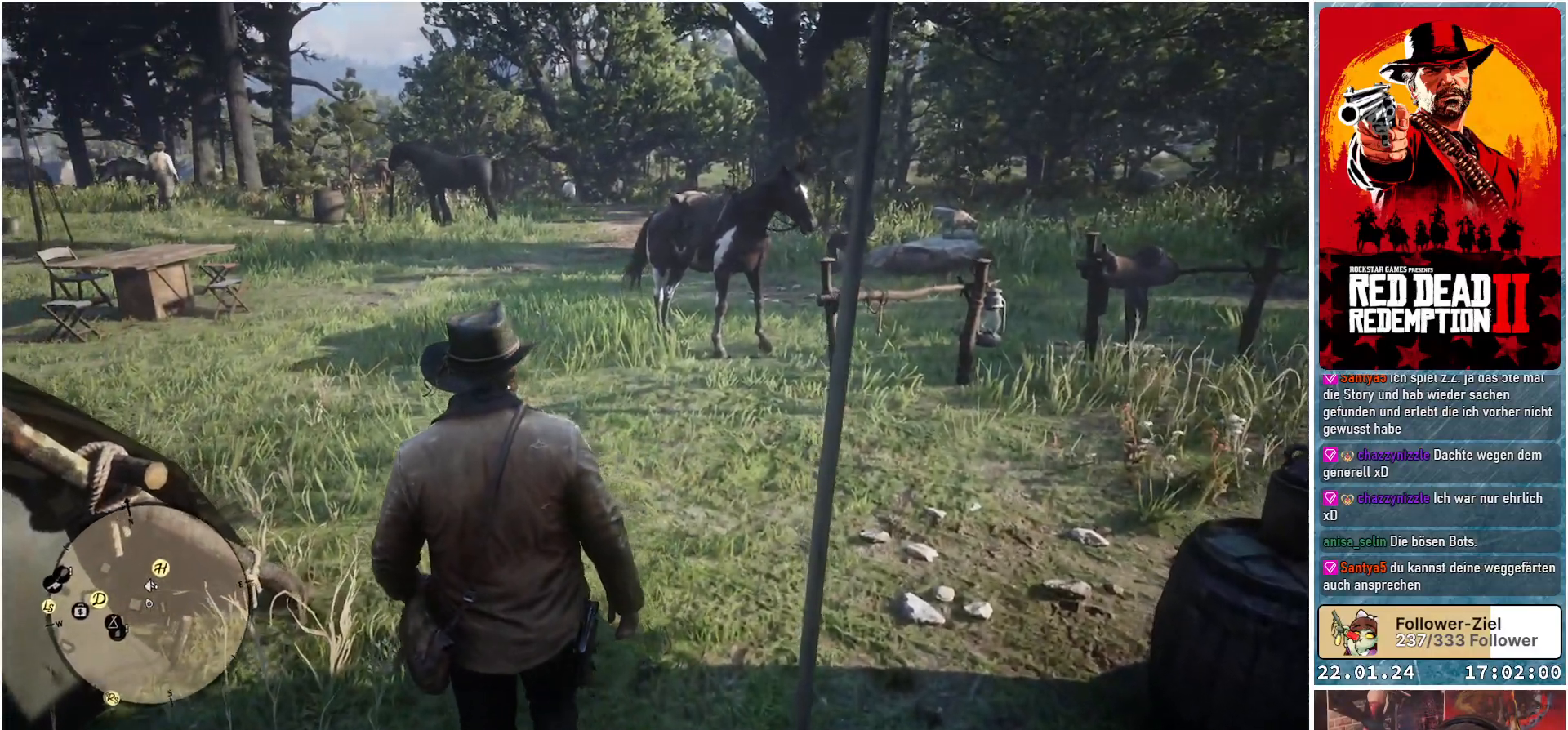
{"buttons": [], "left_stick": "up", "right_stick": "center", "events": [[200, "left_stick", "up"]]}
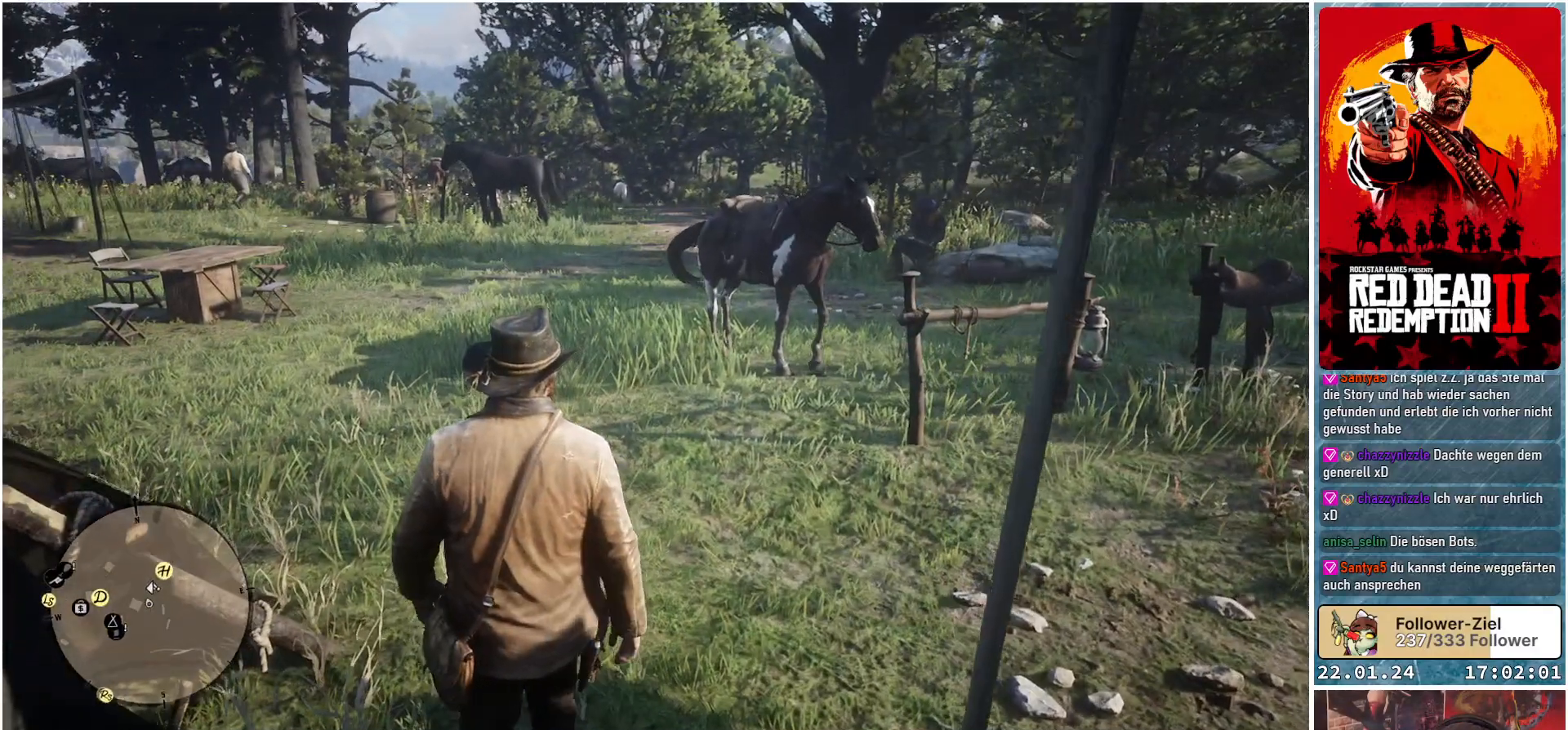
{"buttons": ["A"], "left_stick": "up", "right_stick": "center", "events": [[134, "A", "down"], [217, "A", "up"], [317, "A", "down"], [384, "A", "up"], [467, "A", "down"]]}
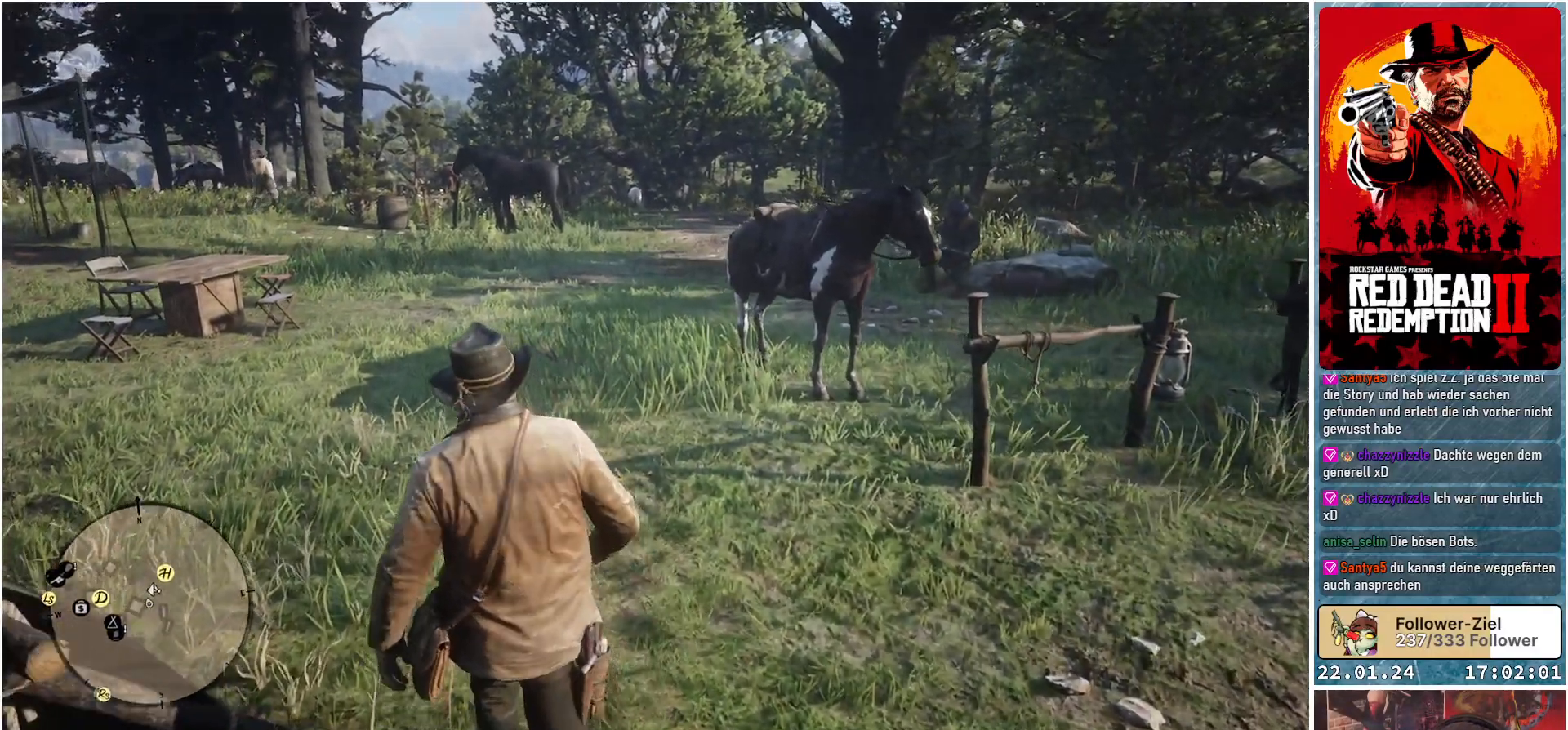
{"buttons": [], "left_stick": "up", "right_stick": "center", "events": [[16, "A", "up"], [100, "A", "down"], [167, "A", "up"], [250, "A", "down"], [300, "A", "up"]]}
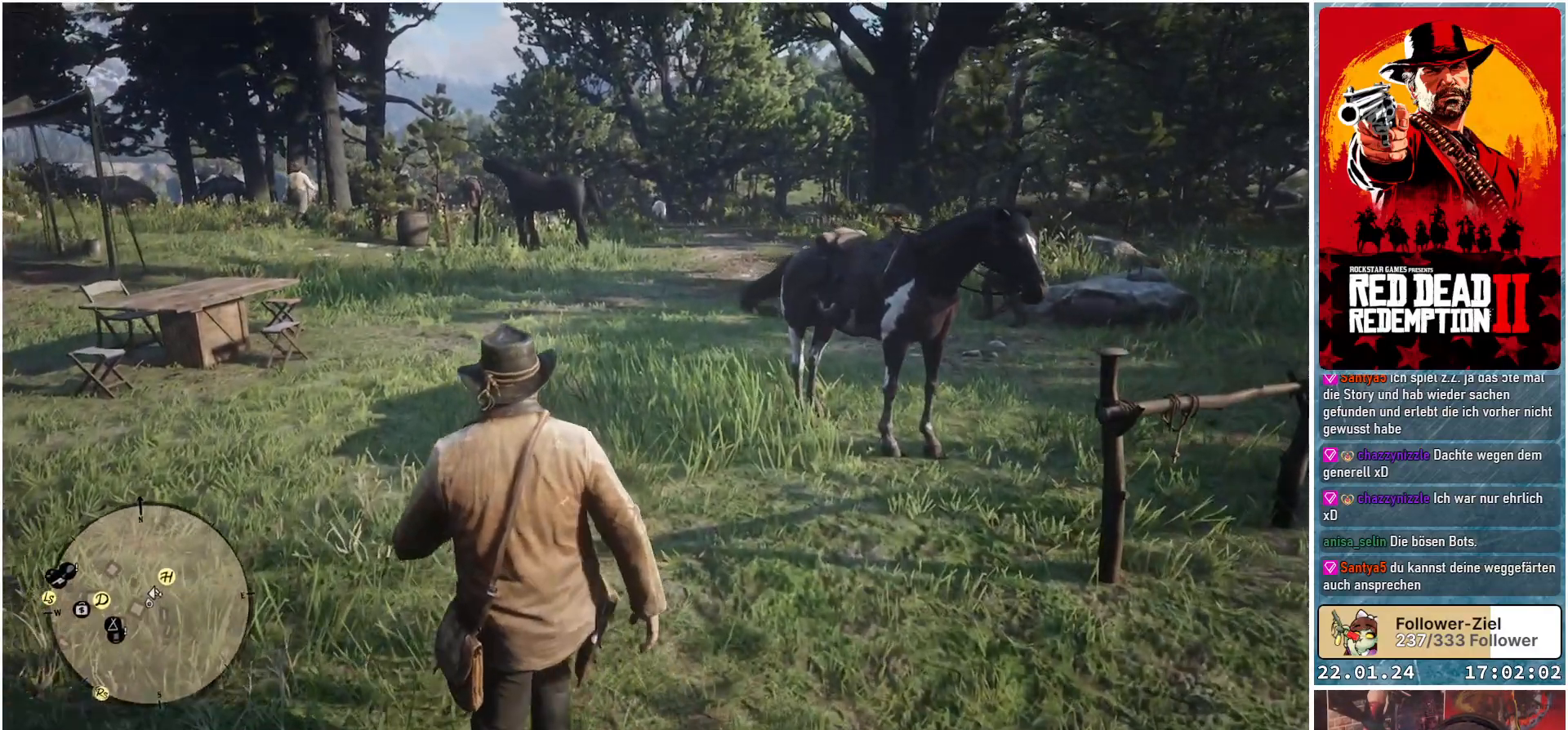
{"buttons": [], "left_stick": "up", "right_stick": "down-right", "events": [[184, "right_stick", "down-right"]]}
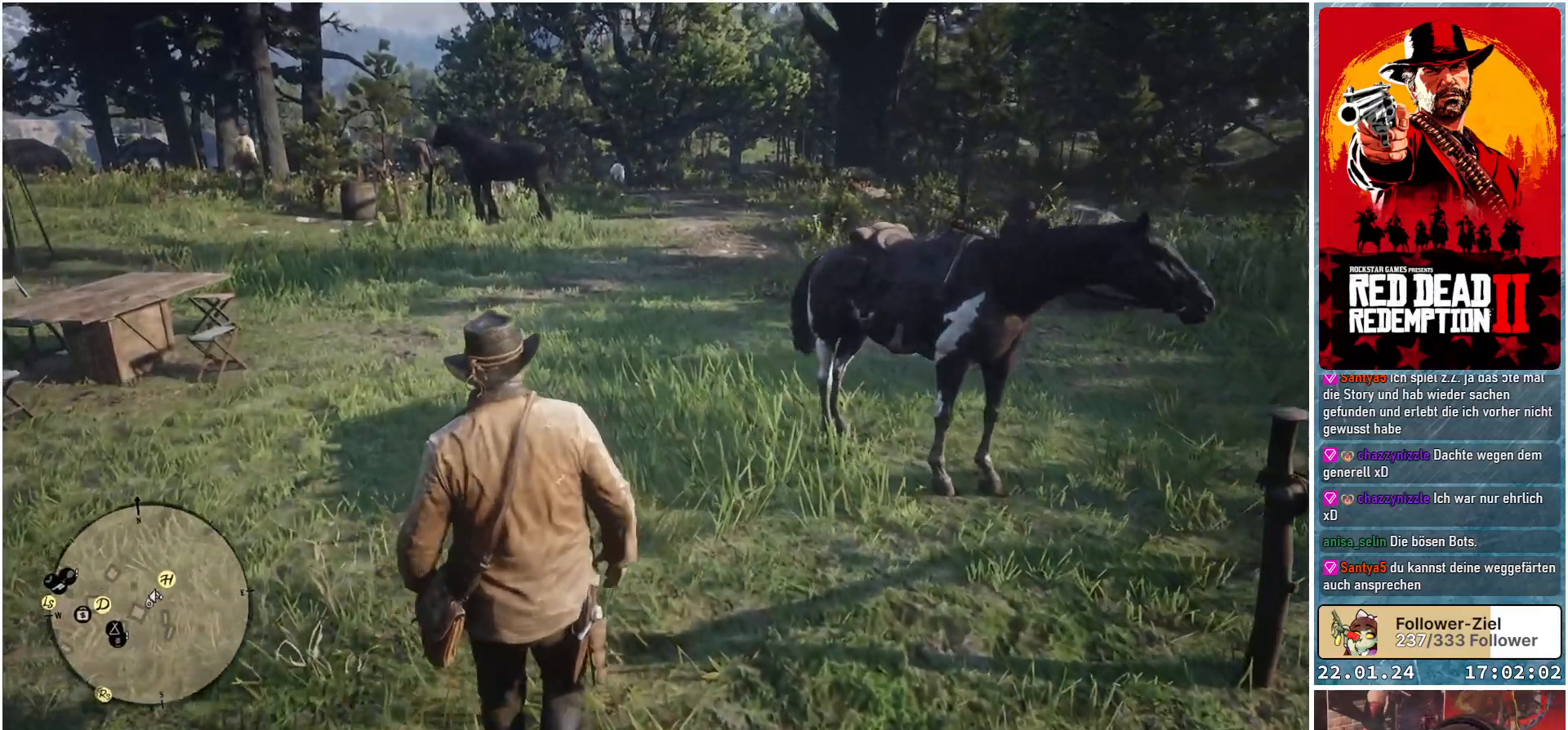
{"buttons": [], "left_stick": "up", "right_stick": "down-right", "events": []}
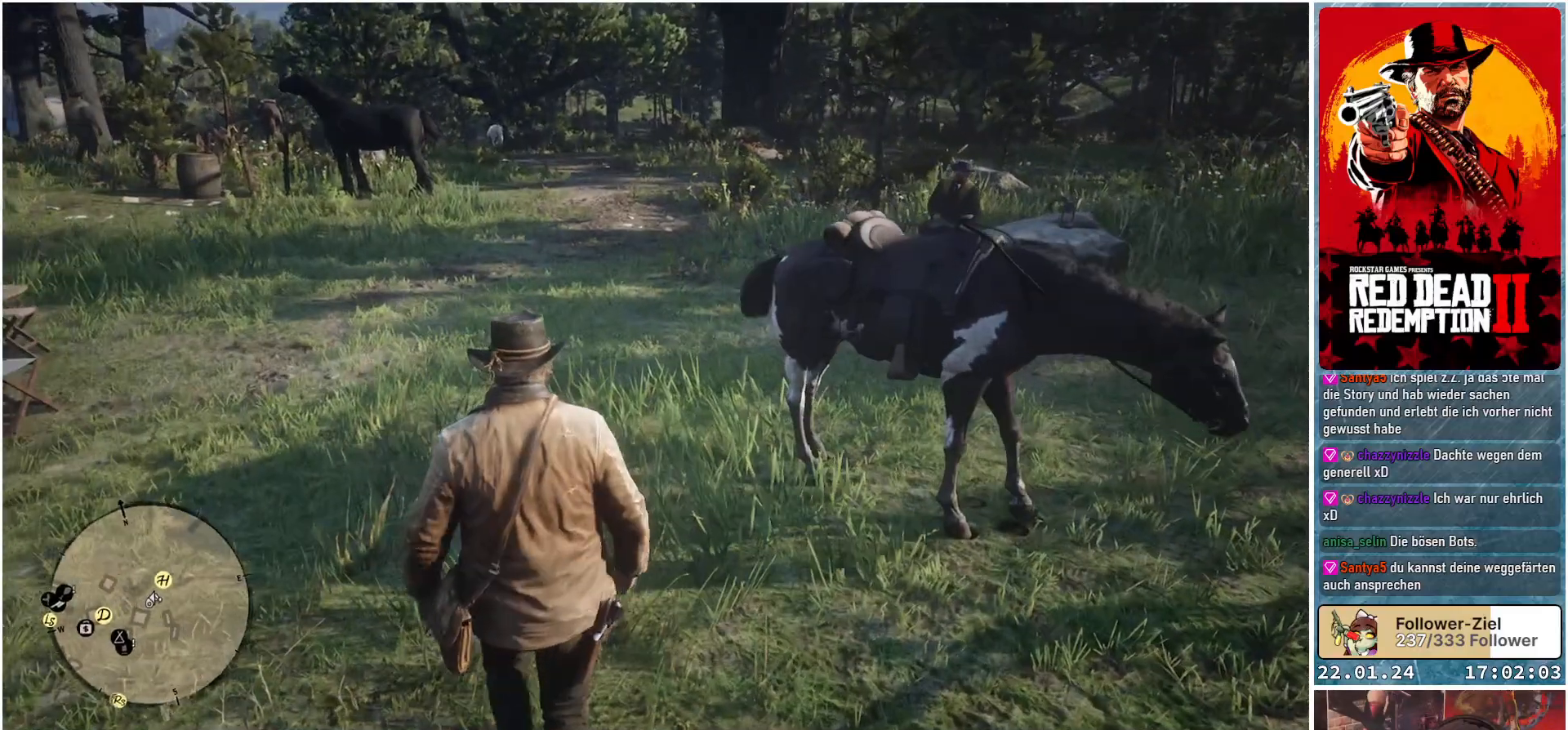
{"buttons": [], "left_stick": "up", "right_stick": "center", "events": [[167, "right_stick", "center"]]}
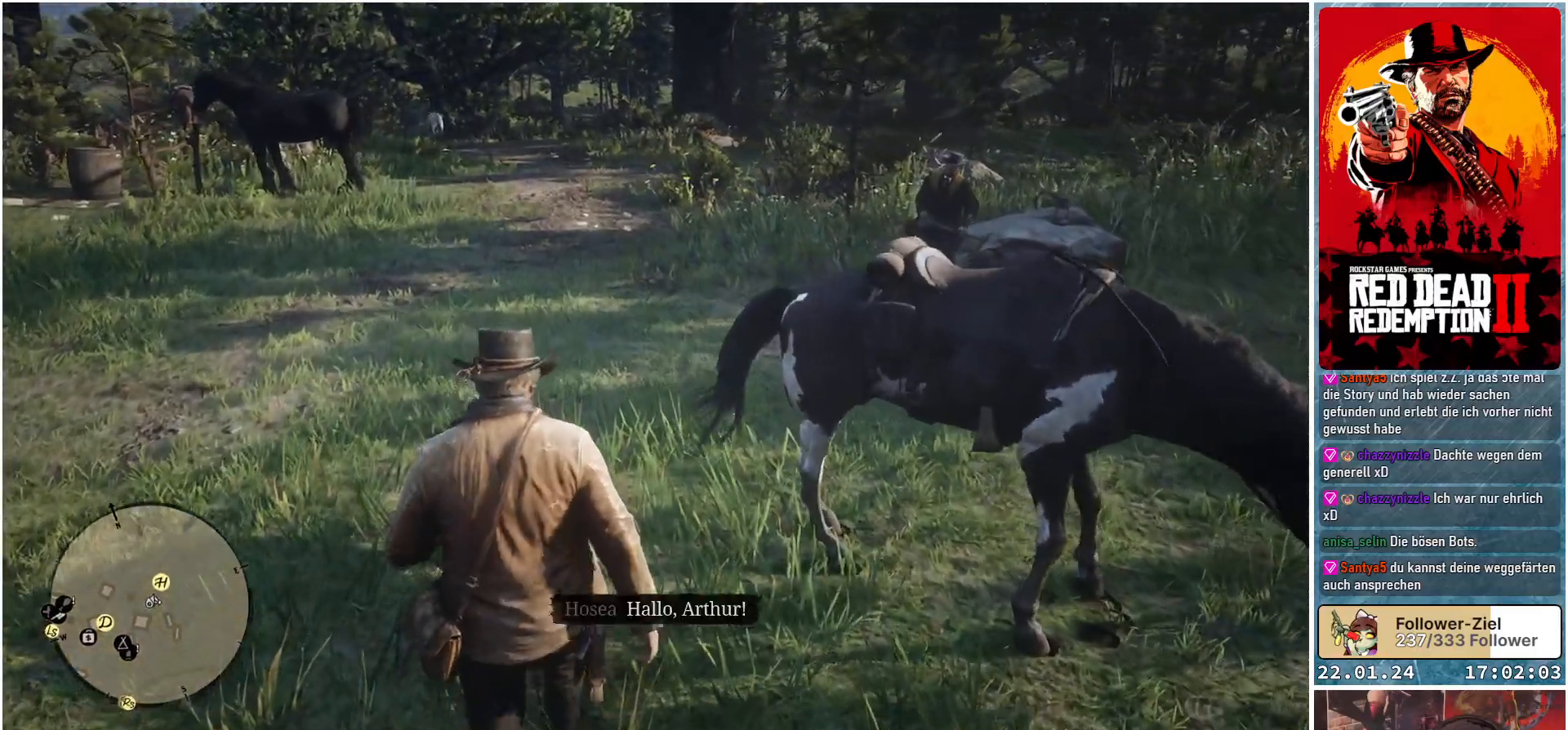
{"buttons": [], "left_stick": "up", "right_stick": "right", "events": [[300, "right_stick", "right"]]}
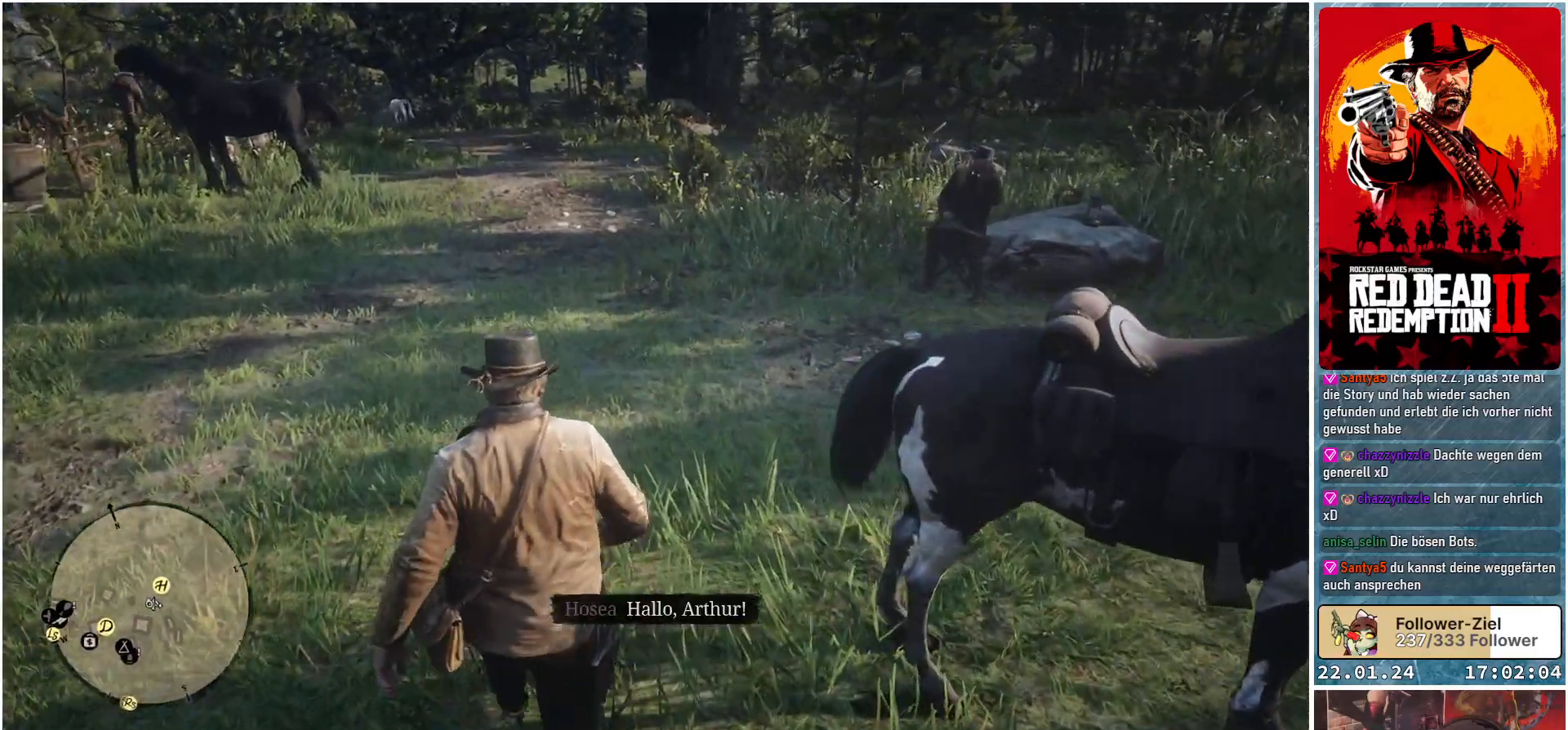
{"buttons": [], "left_stick": "up", "right_stick": "up-right", "events": [[401, "right_stick", "up-right"]]}
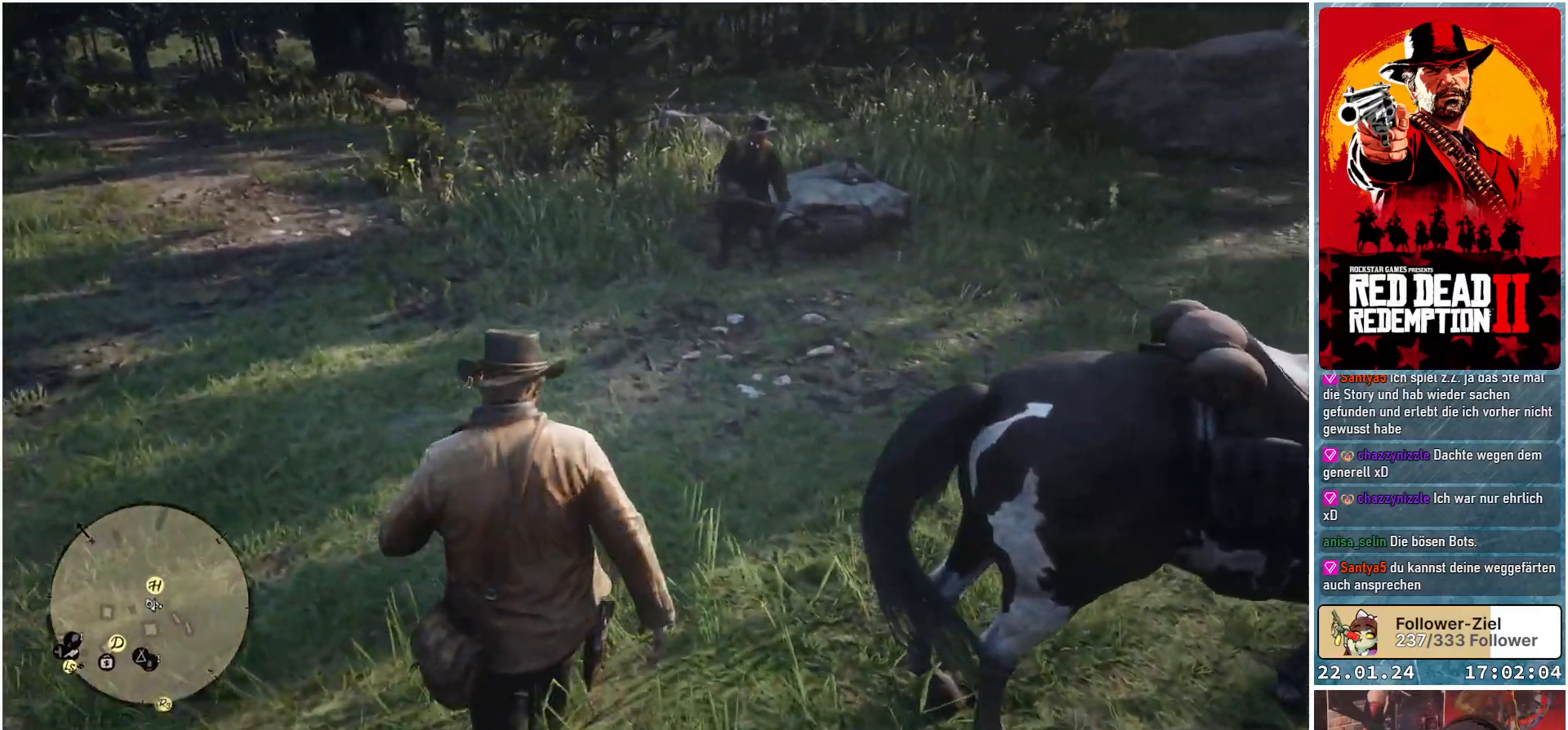
{"buttons": [], "left_stick": "up", "right_stick": "center", "events": [[50, "right_stick", "center"]]}
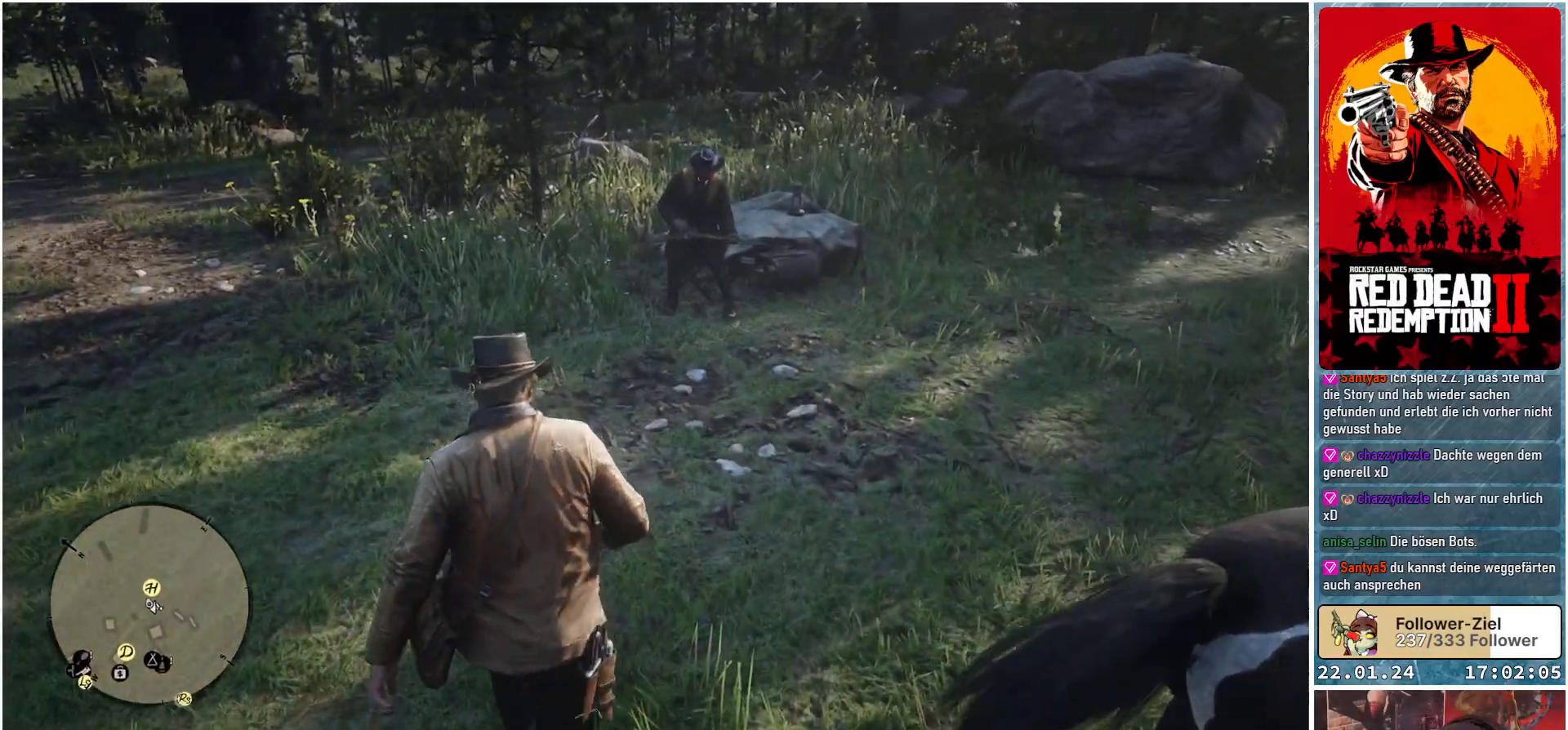
{"buttons": [], "left_stick": "up", "right_stick": "center", "events": []}
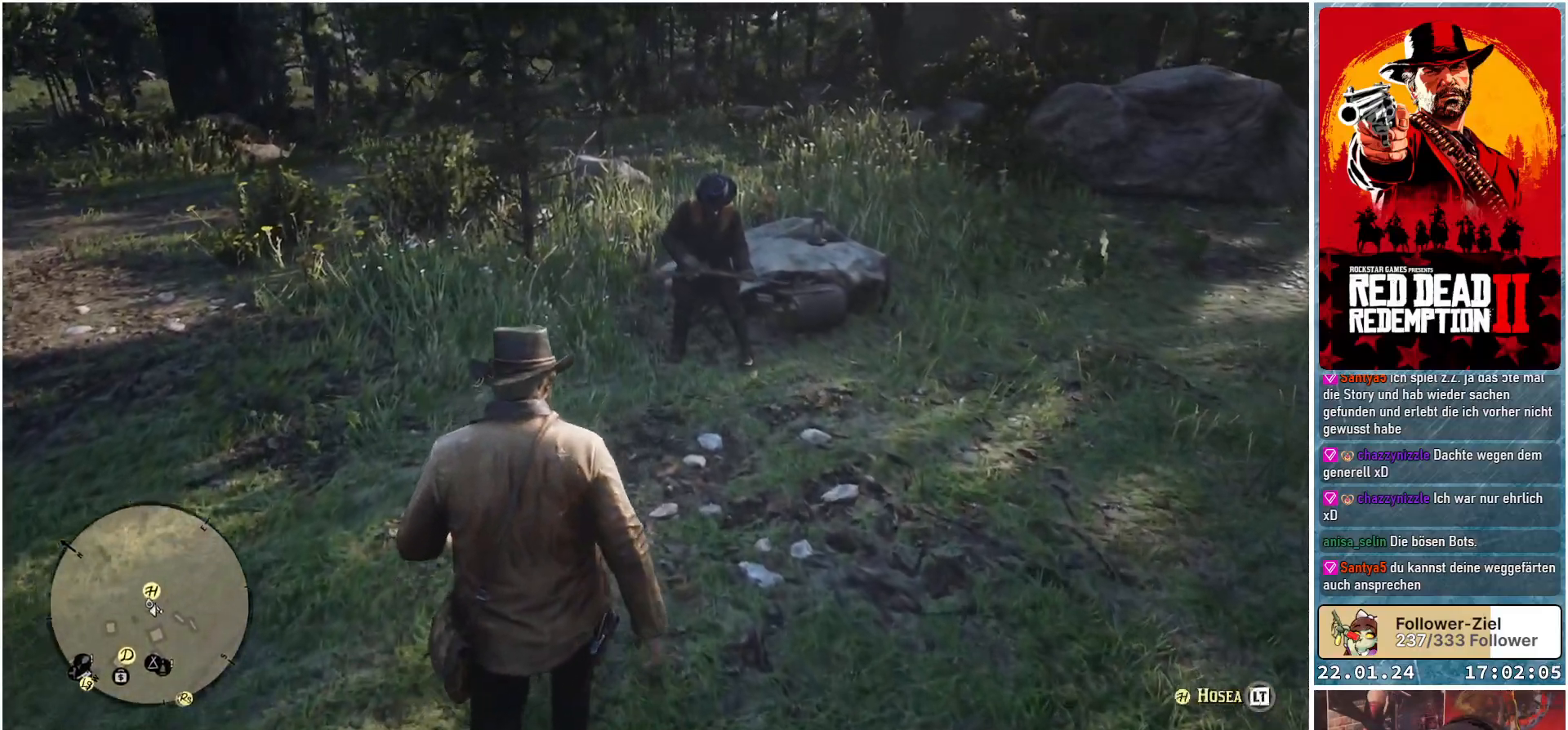
{"buttons": [], "left_stick": "up", "right_stick": "center", "events": []}
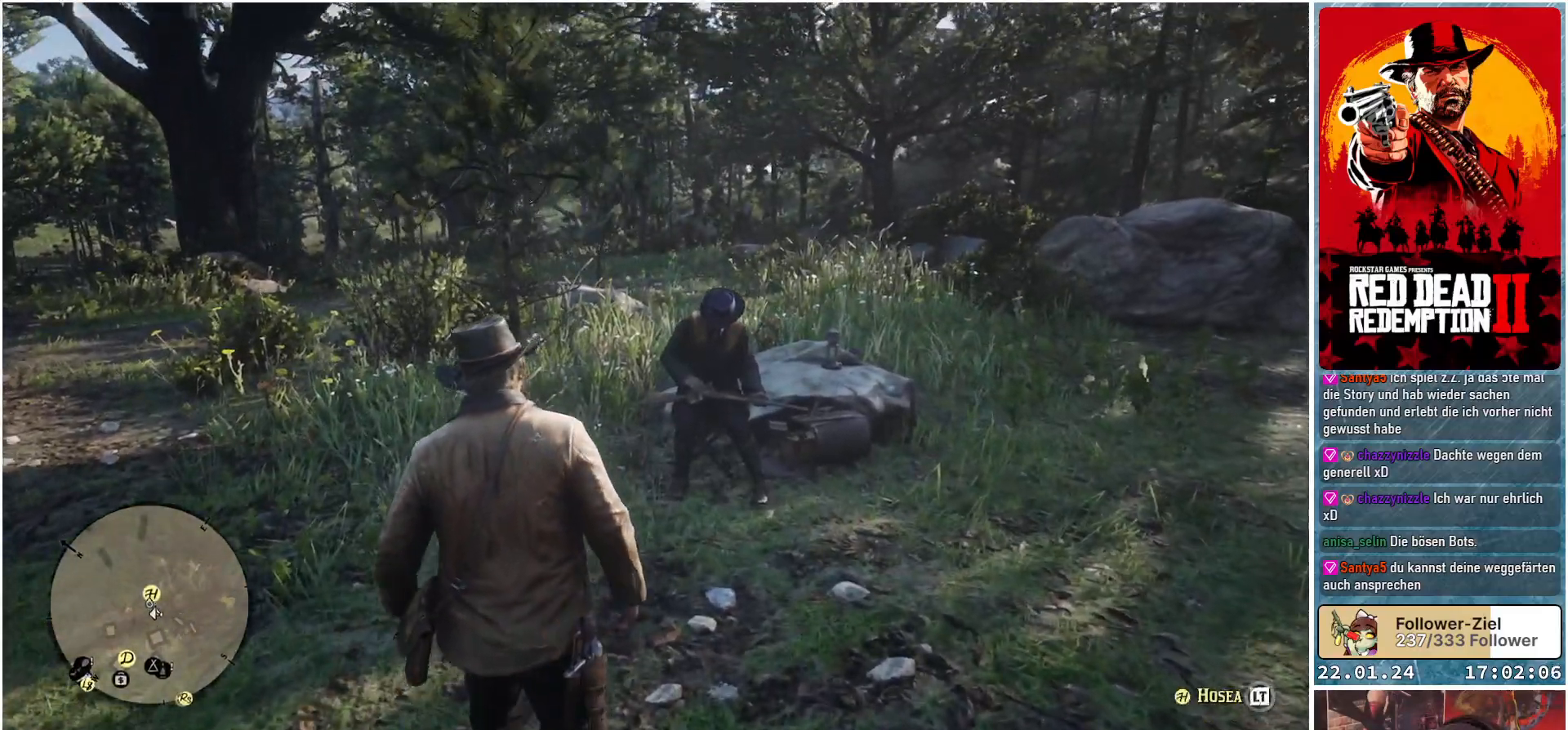
{"buttons": [], "left_stick": "up", "right_stick": "center", "events": []}